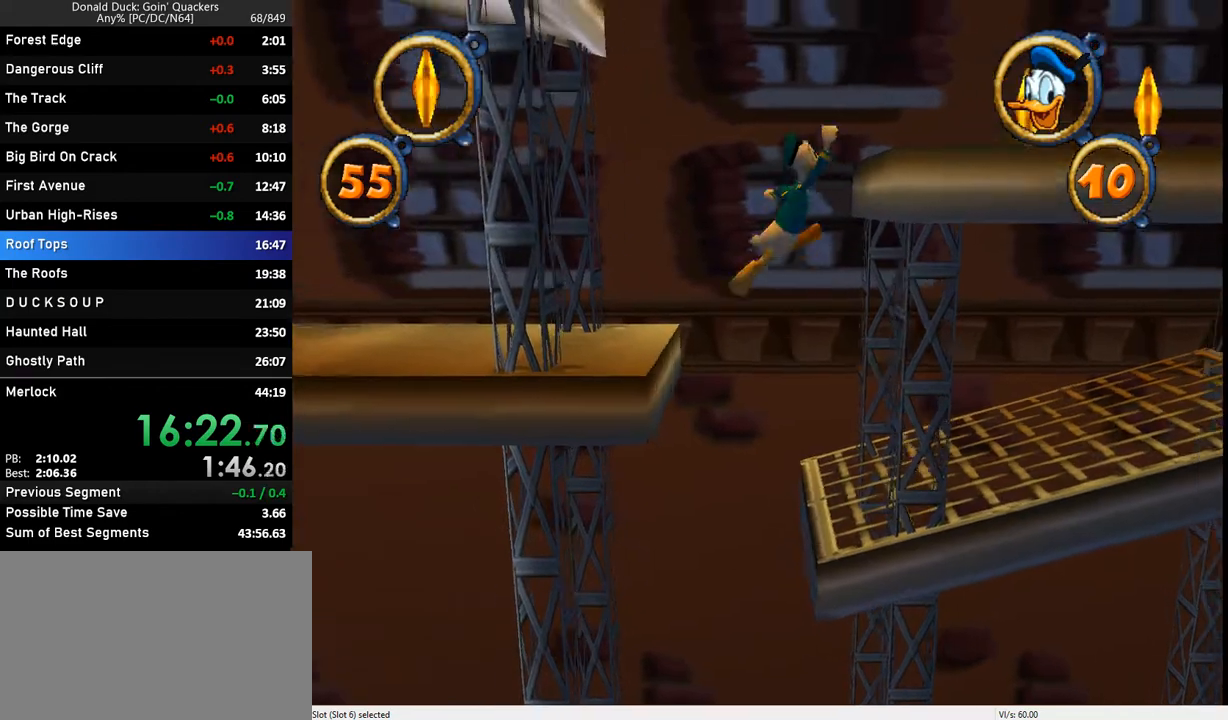
Gameplay with keyboard; each line is a JSON object with the keys held at the frame after it. "events" lists presses ("down") and releases ("up") of "caps_lock", "ctrl_l", "ctrl_r", "down", "f1", "left", "return", "right", "up", "x" and "z" between this image and that frame as [ms after this image, input, new state], when the widget could be followed in between. No other keys are recorded. Mouse input is not recorded.
{"keys": ["right"], "events": [[400, "z", "up"]]}
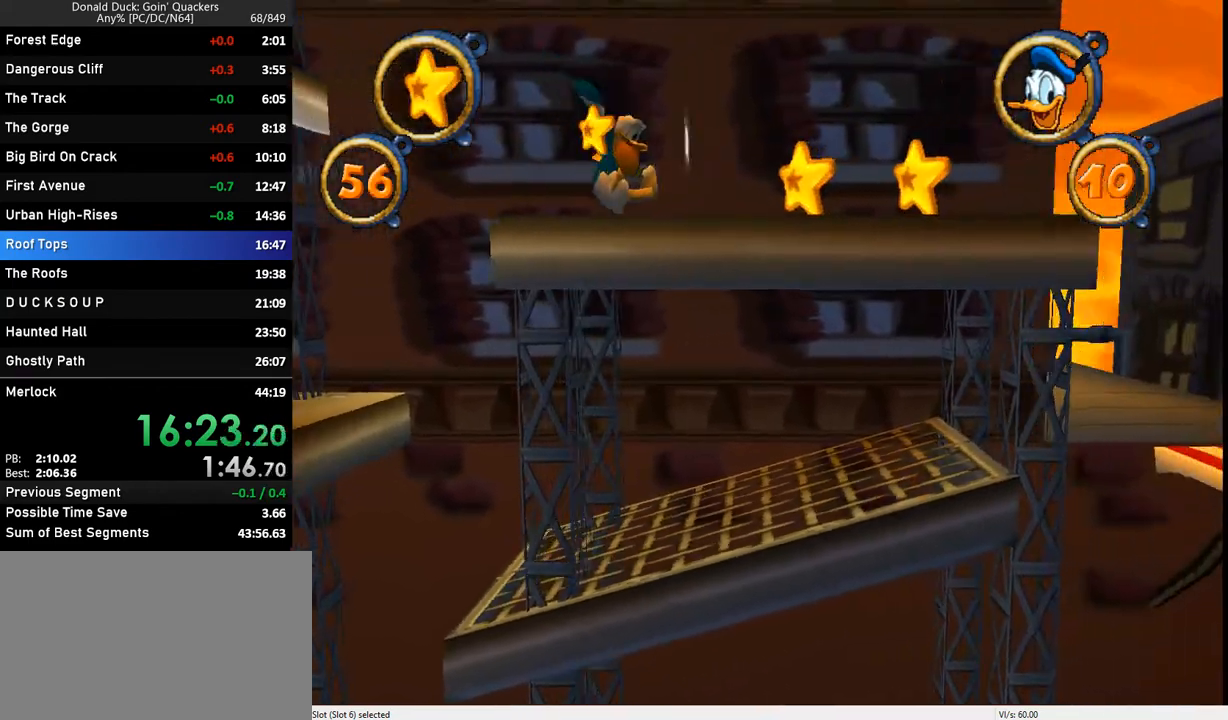
{"keys": ["right"], "events": []}
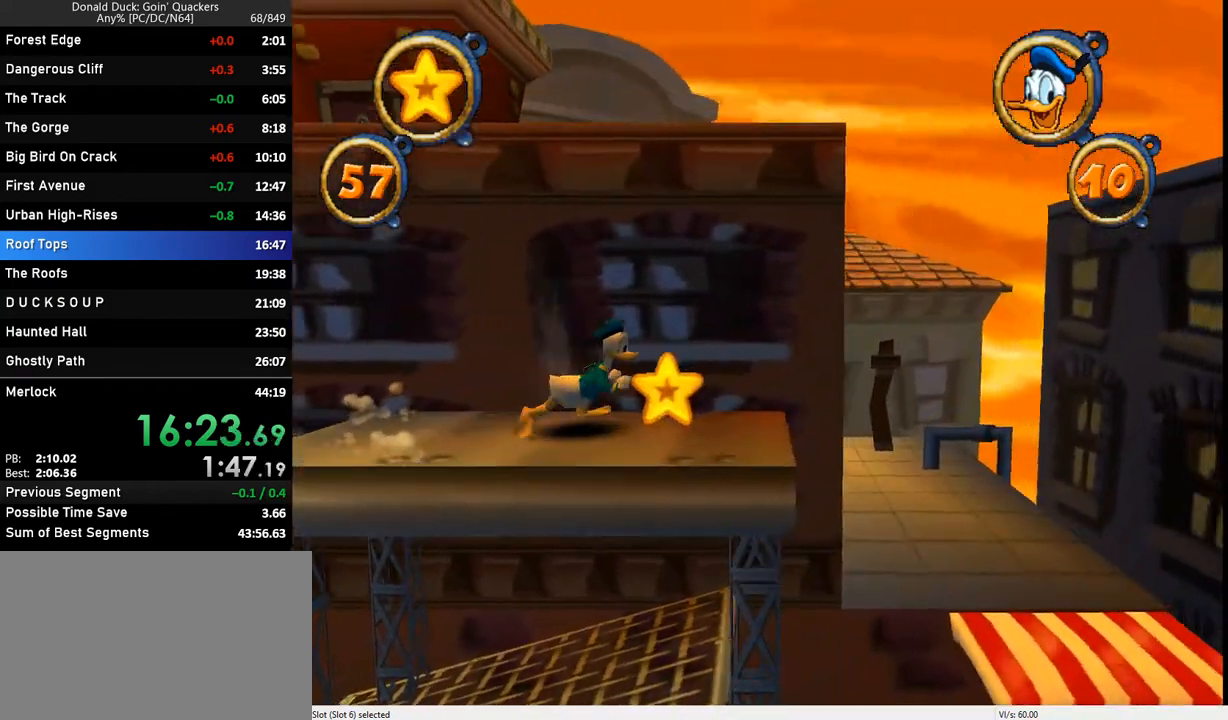
{"keys": ["right"], "events": []}
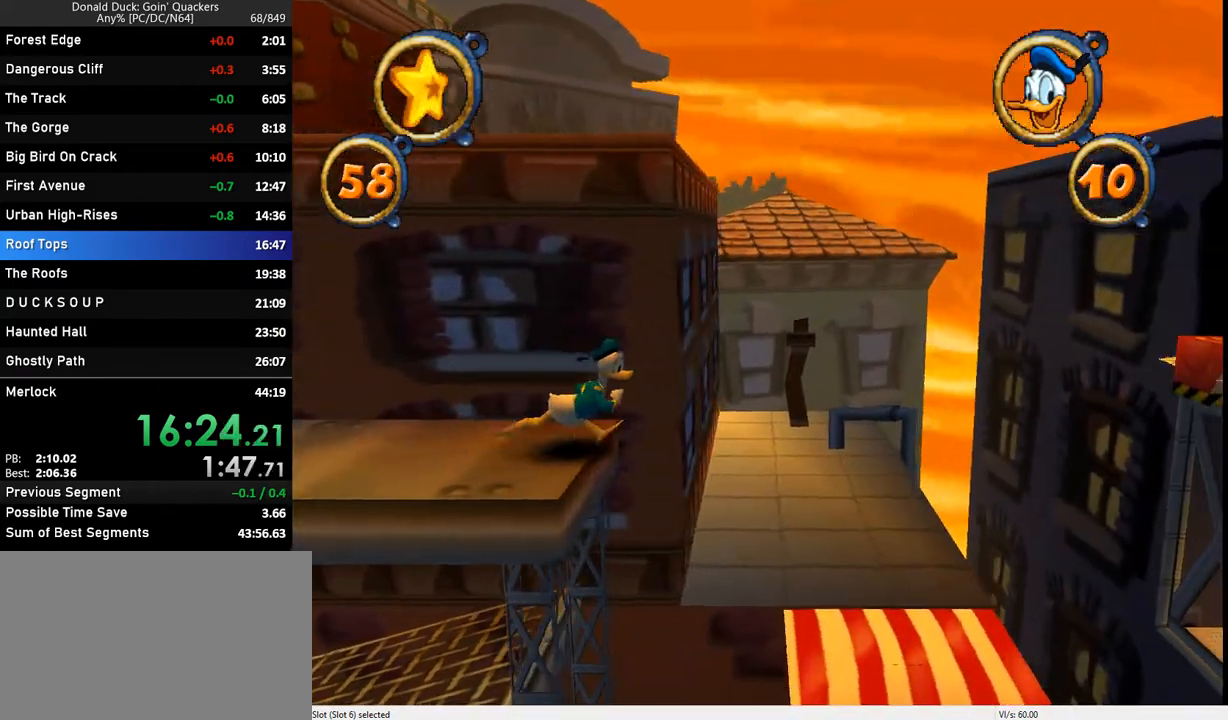
{"keys": ["right"], "events": []}
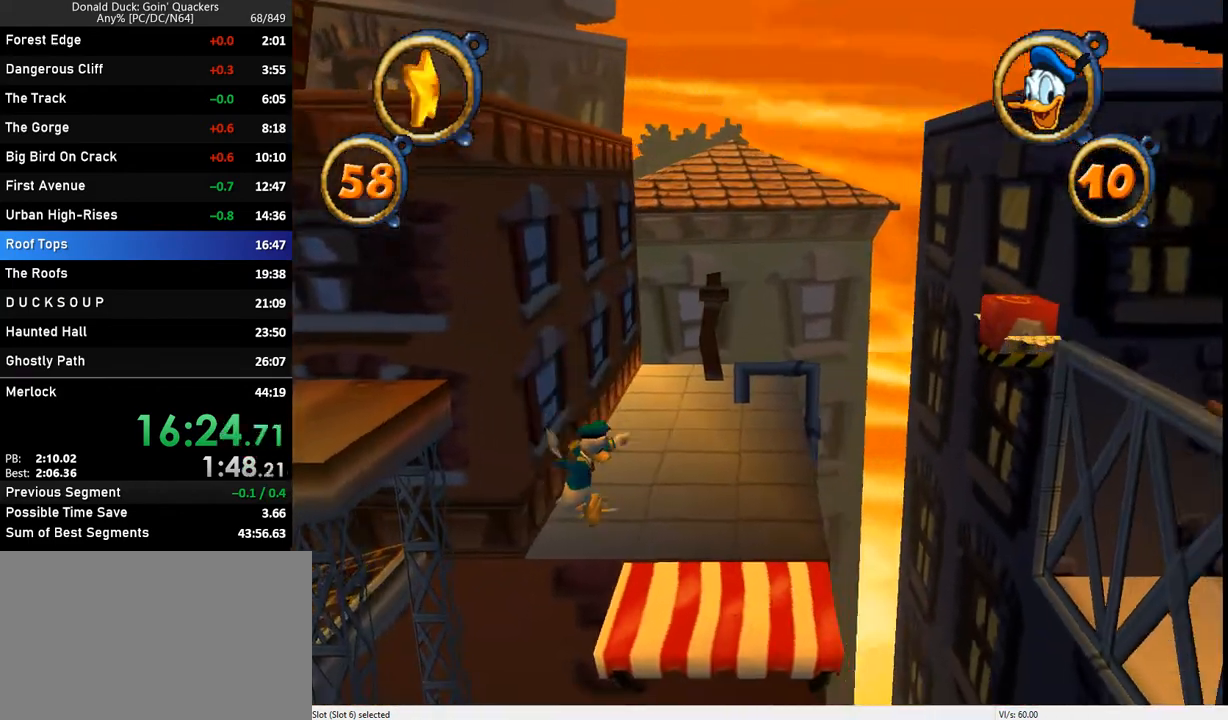
{"keys": ["right"], "events": []}
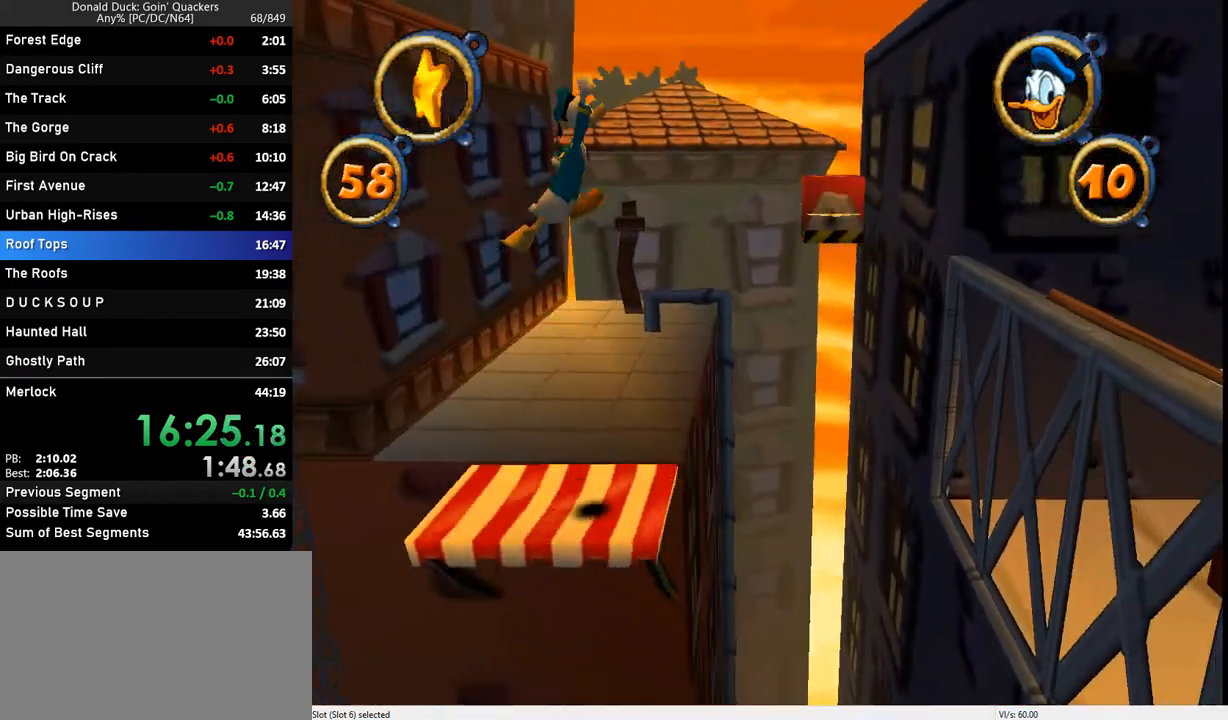
{"keys": ["right"], "events": []}
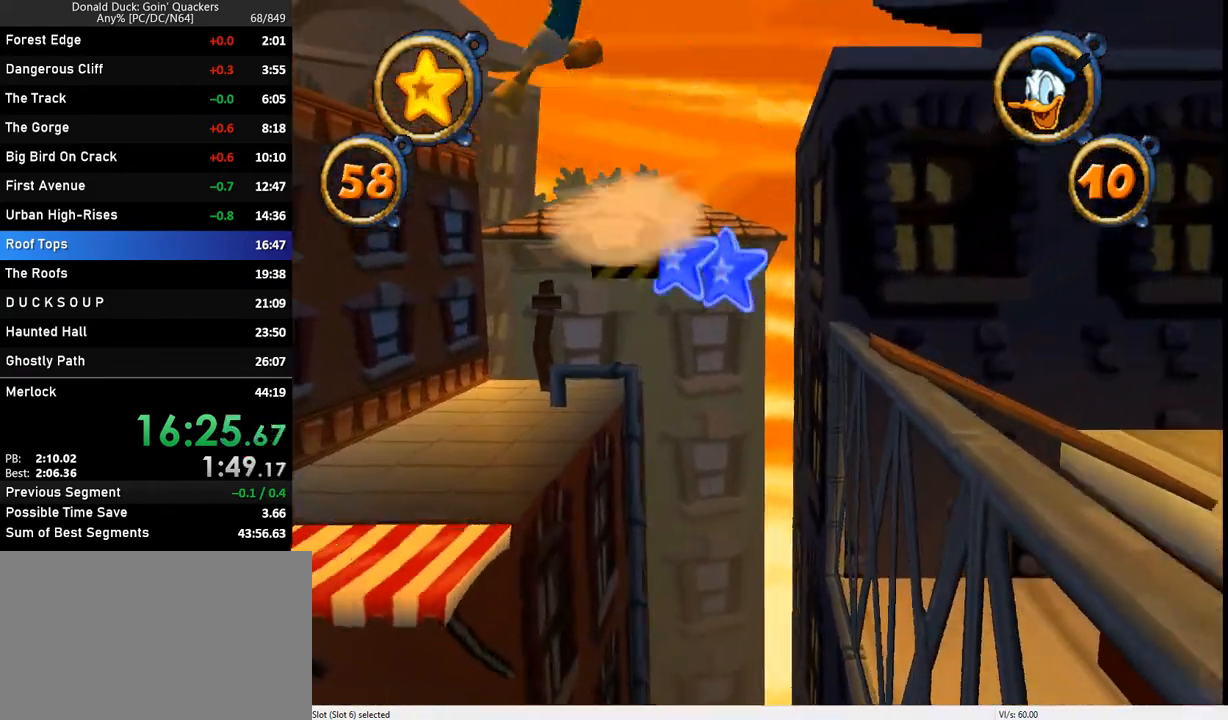
{"keys": ["right"], "events": []}
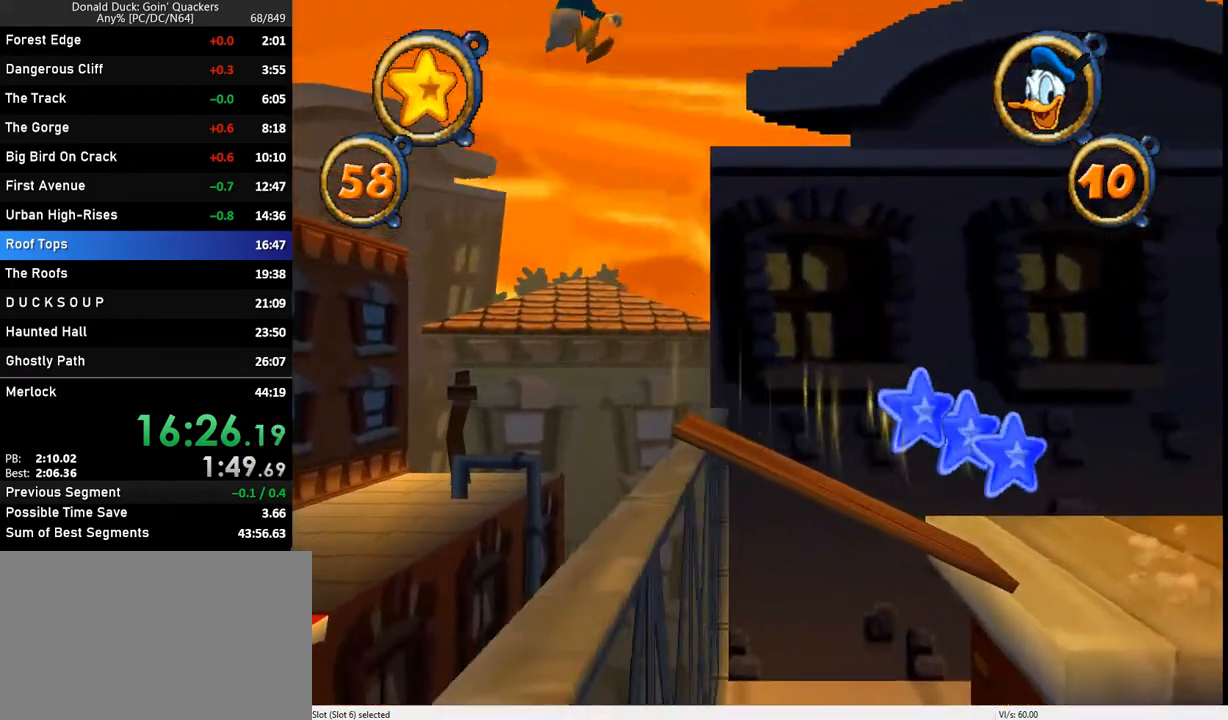
{"keys": ["right", "x"], "events": [[367, "x", "down"]]}
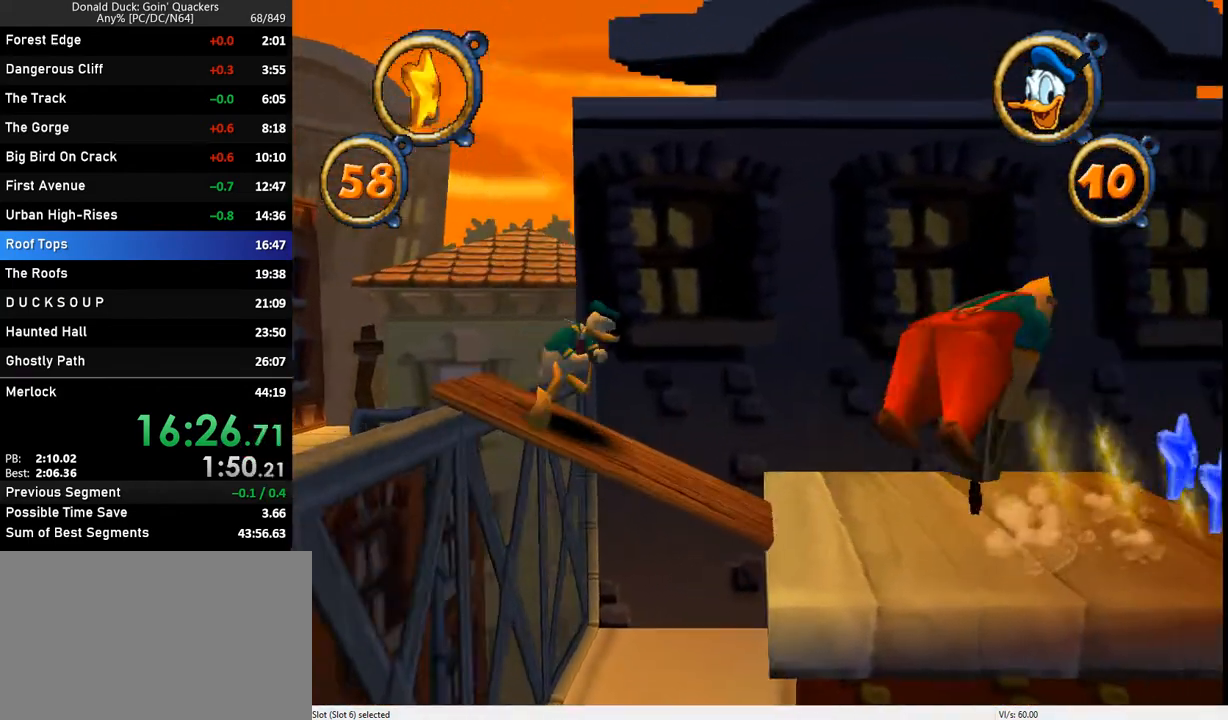
{"keys": ["right"], "events": [[333, "x", "up"], [400, "x", "down"], [500, "x", "up"]]}
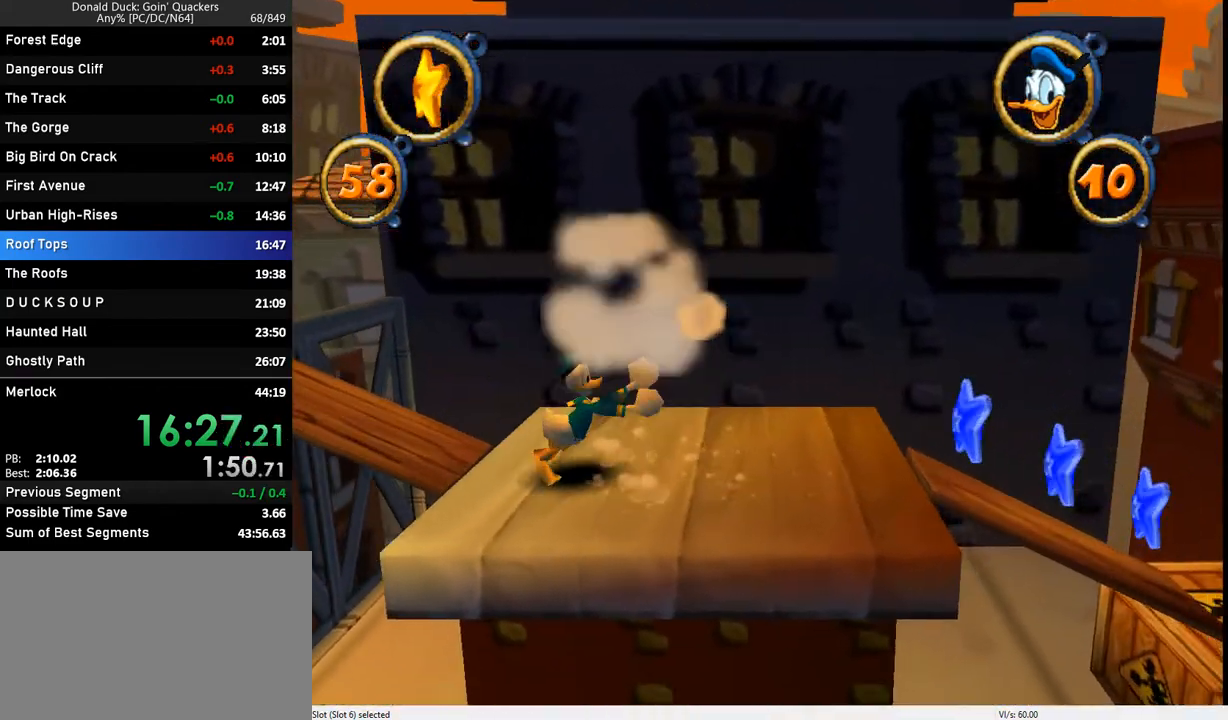
{"keys": ["right", "z"], "events": [[67, "x", "down"], [133, "x", "up"], [167, "z", "down"]]}
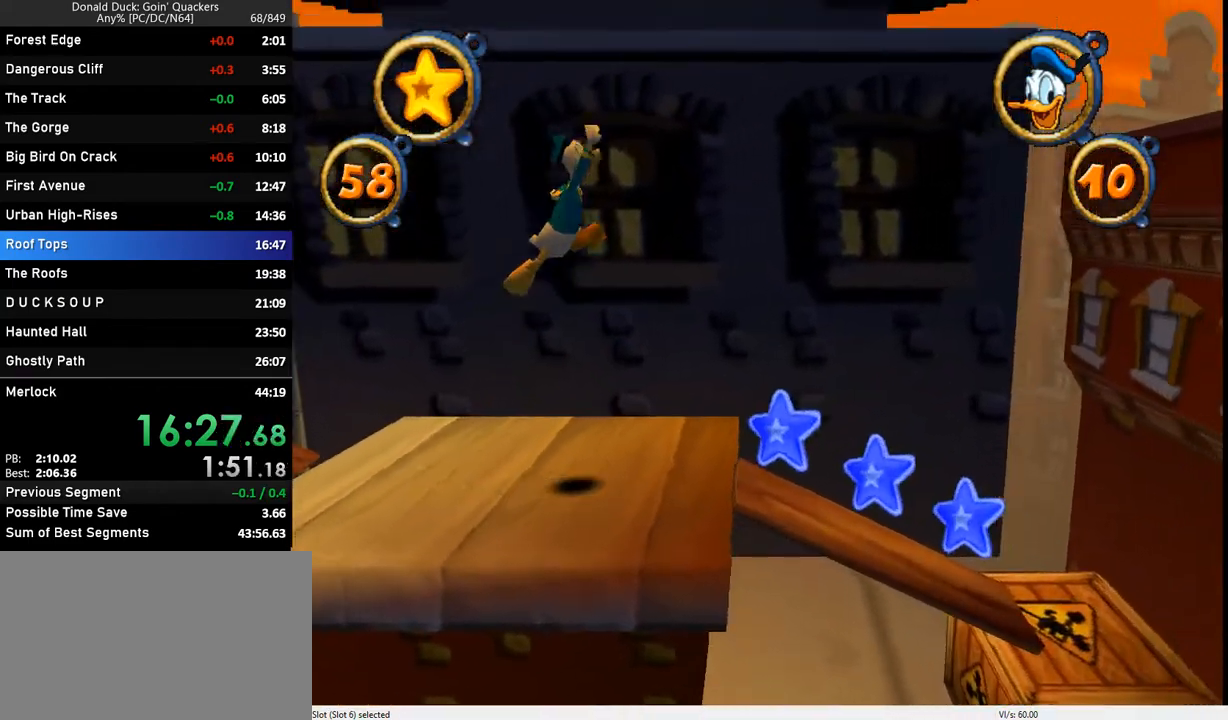
{"keys": ["right"], "events": [[167, "z", "up"]]}
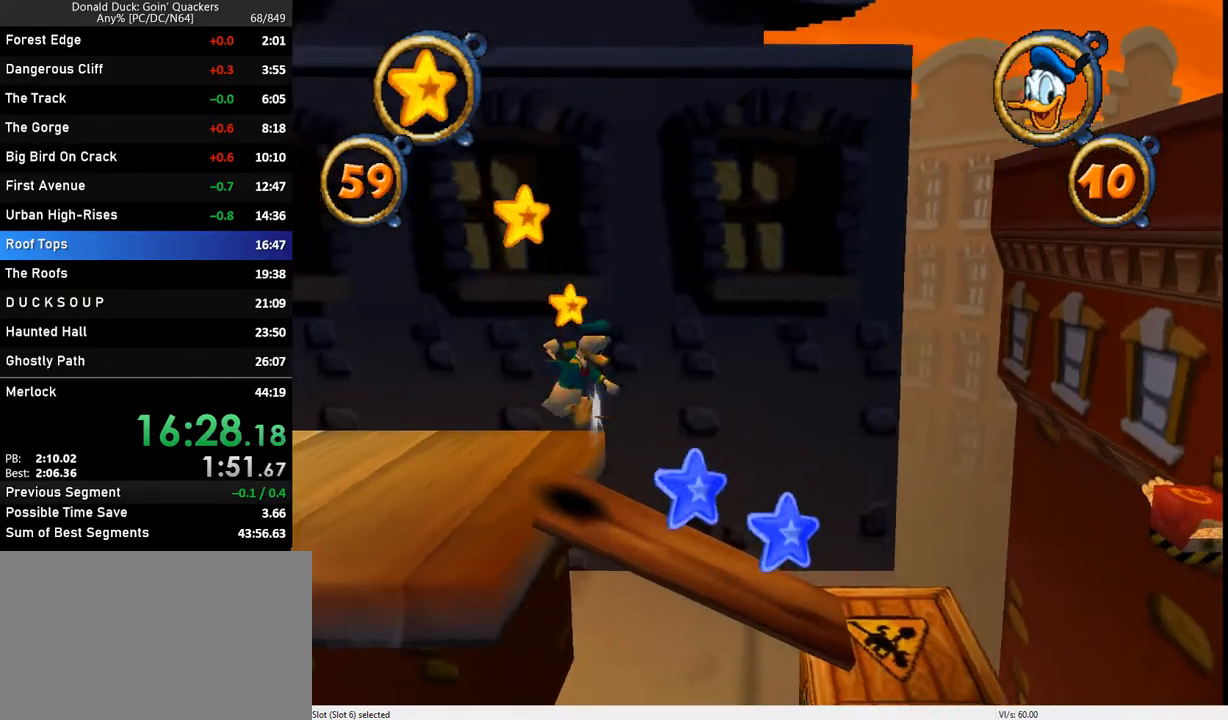
{"keys": ["right"], "events": [[33, "x", "down"], [433, "x", "up"]]}
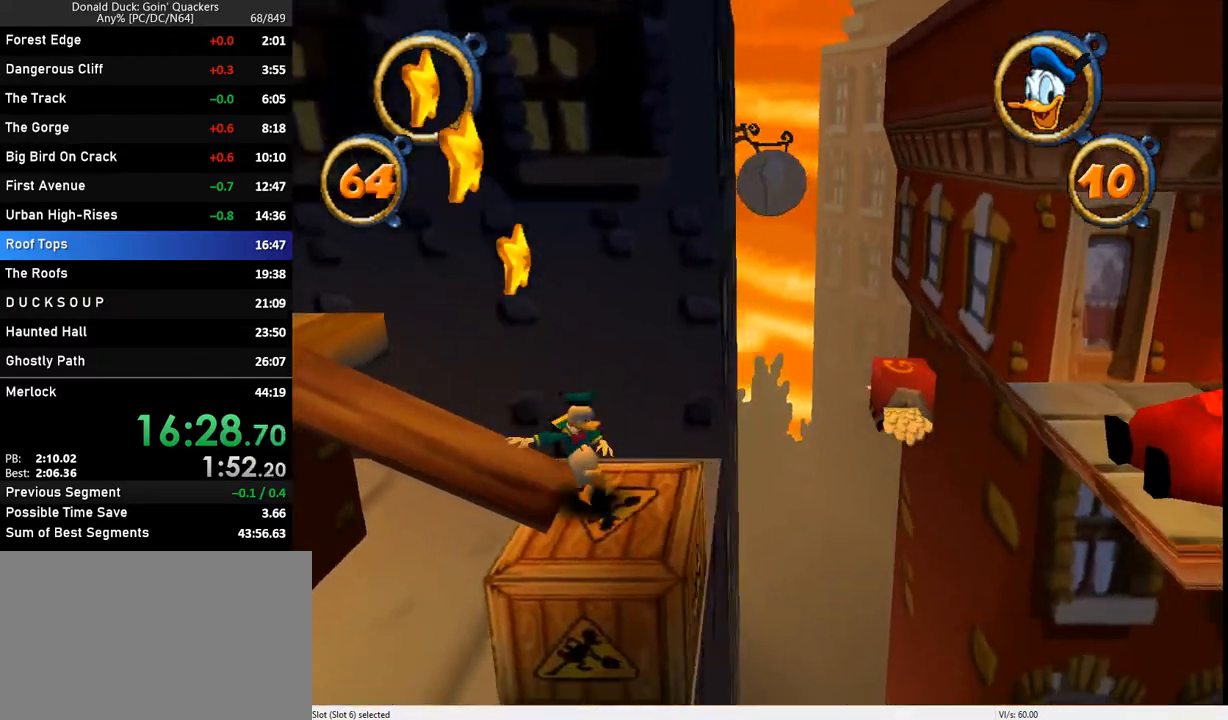
{"keys": ["right"], "events": [[167, "z", "down"], [400, "z", "up"]]}
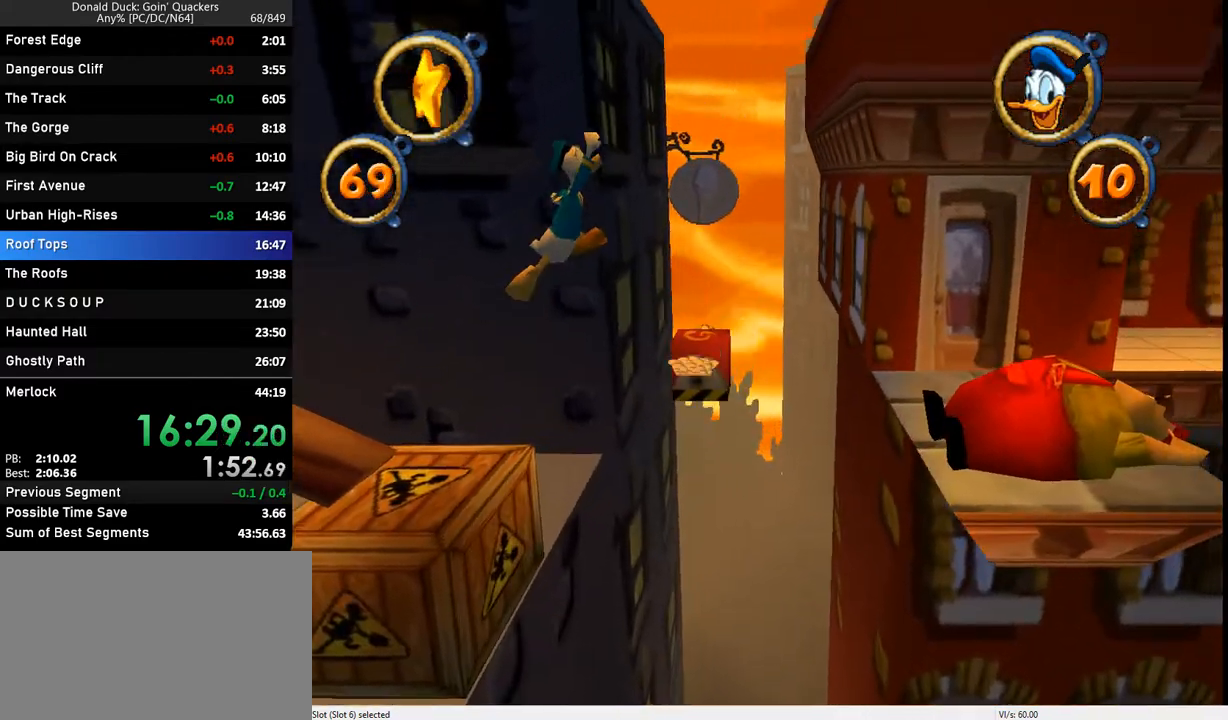
{"keys": ["right"], "events": []}
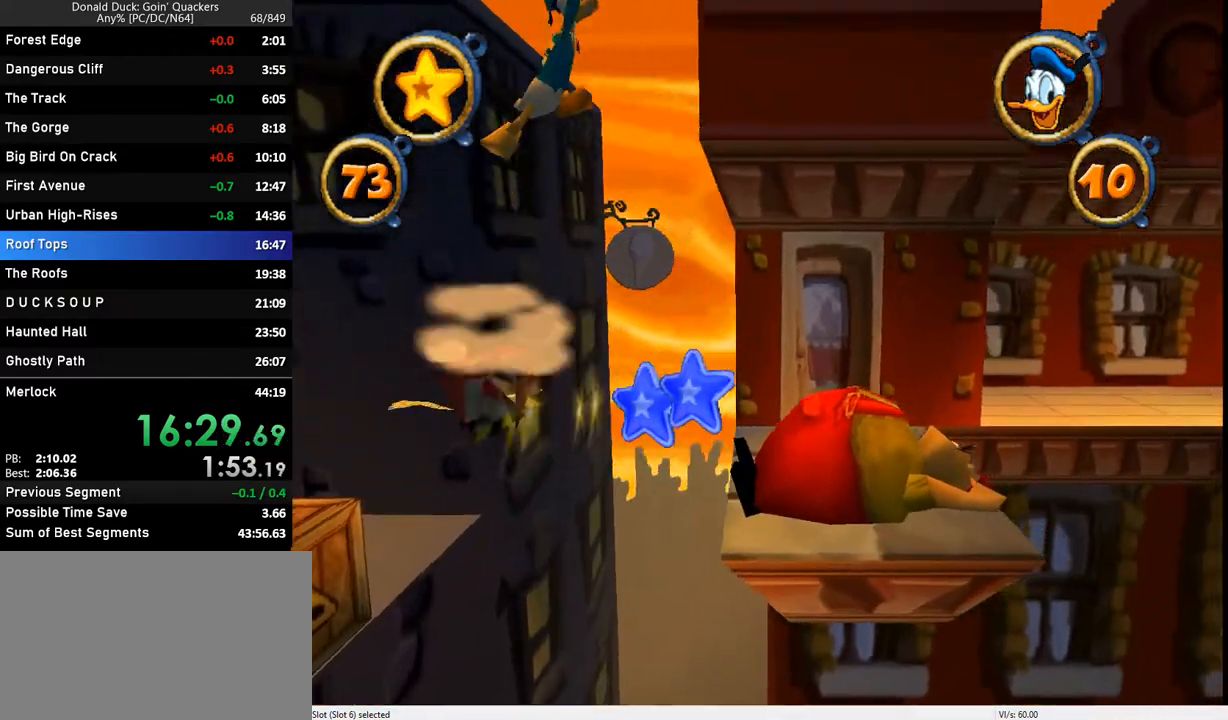
{"keys": ["right"], "events": []}
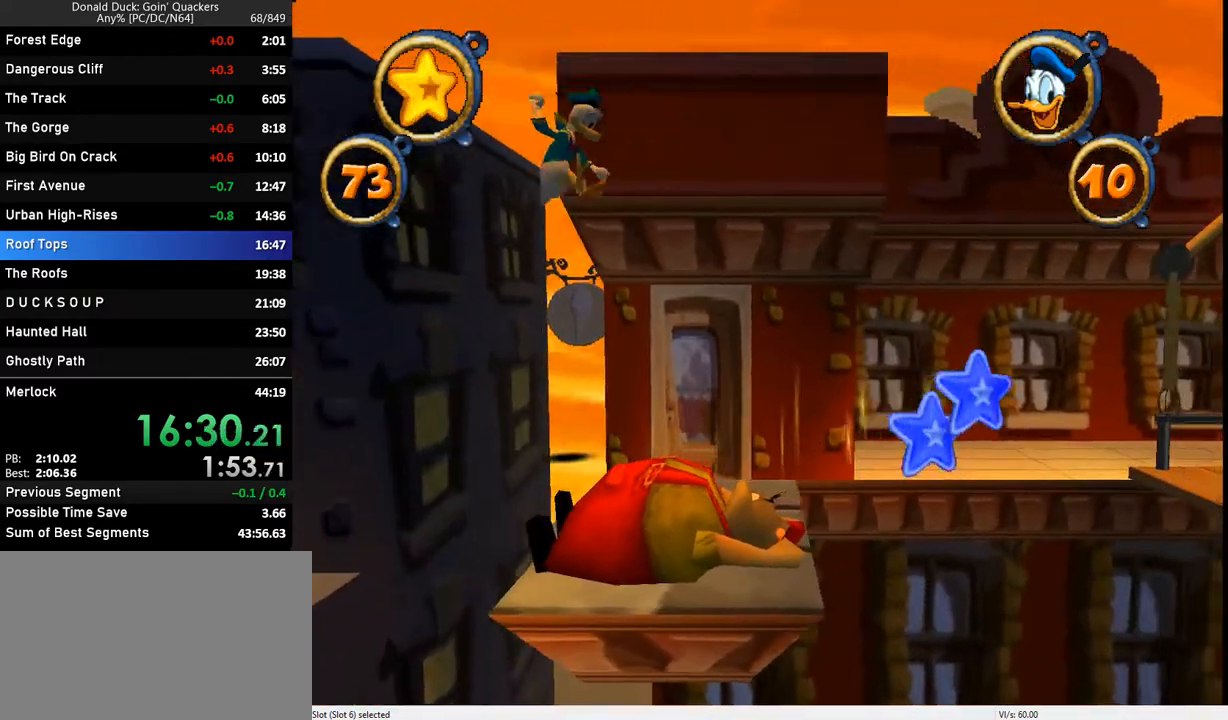
{"keys": ["right"], "events": []}
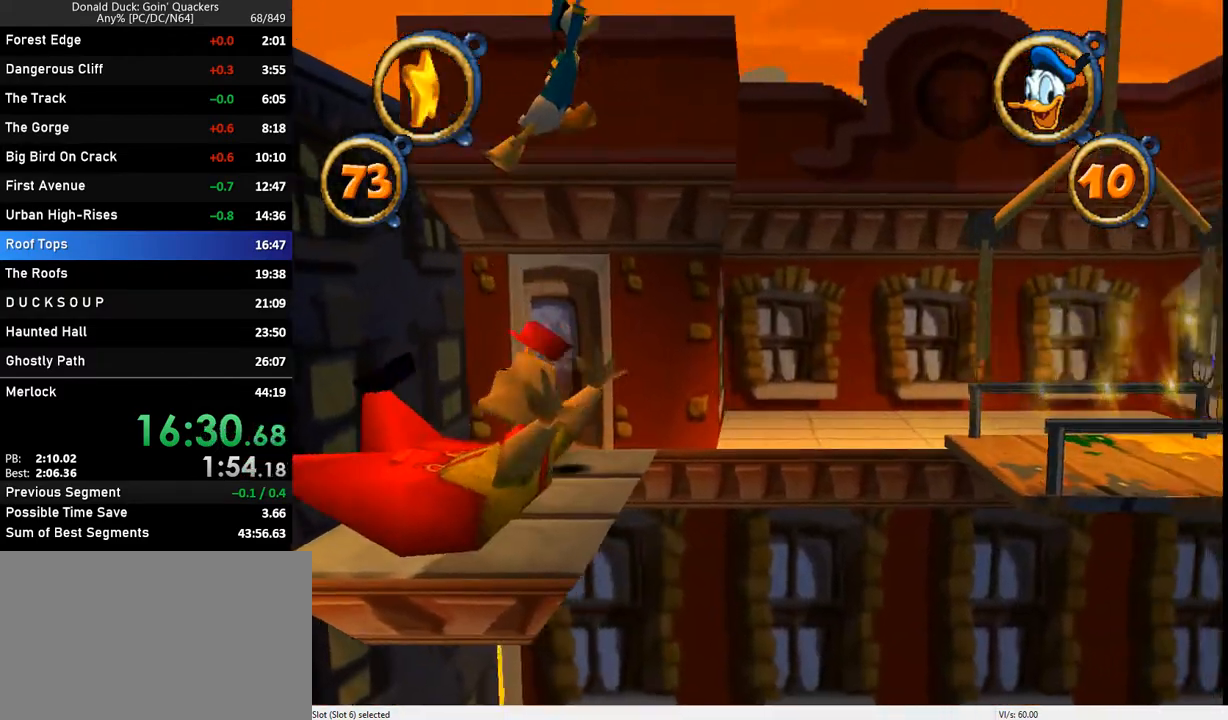
{"keys": ["right"], "events": []}
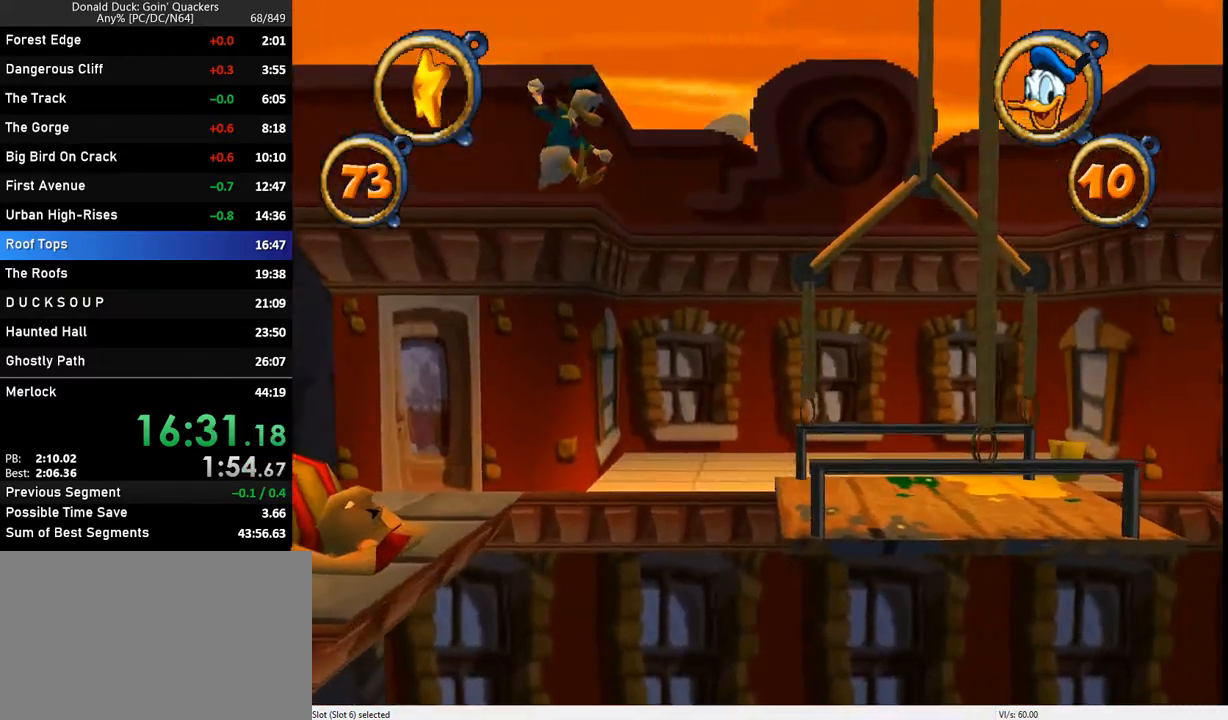
{"keys": ["right", "z"], "events": [[233, "z", "down"]]}
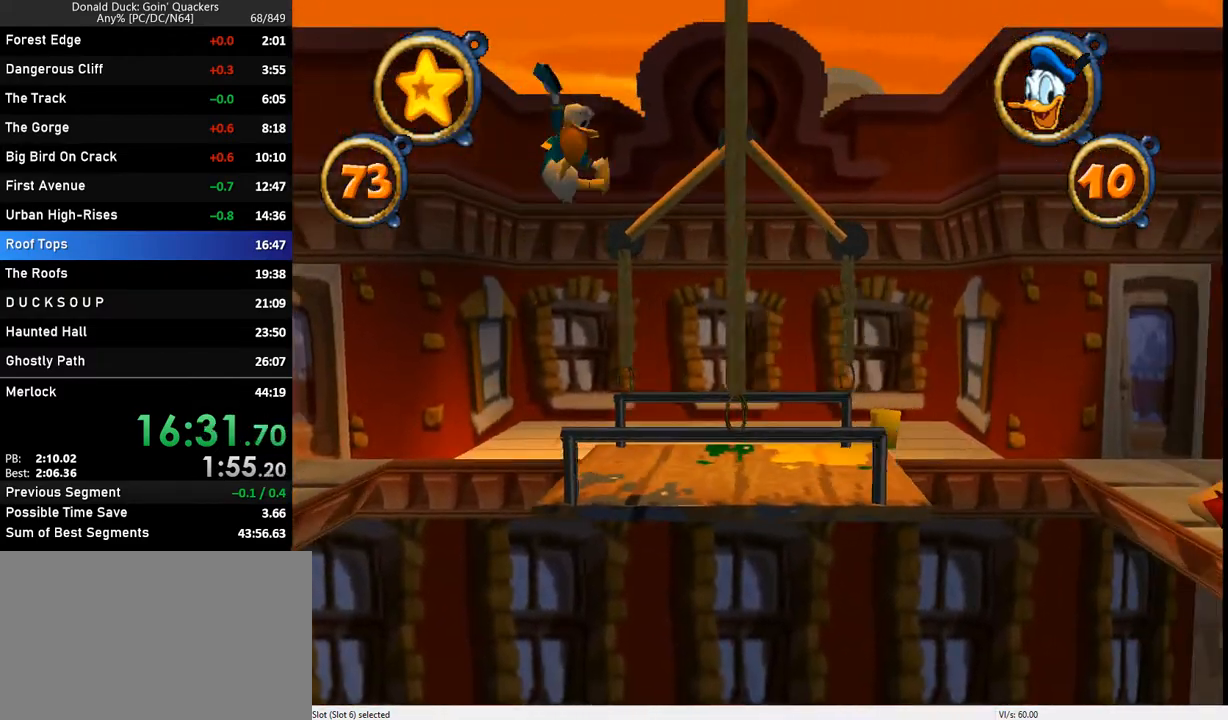
{"keys": ["right"], "events": [[33, "z", "up"]]}
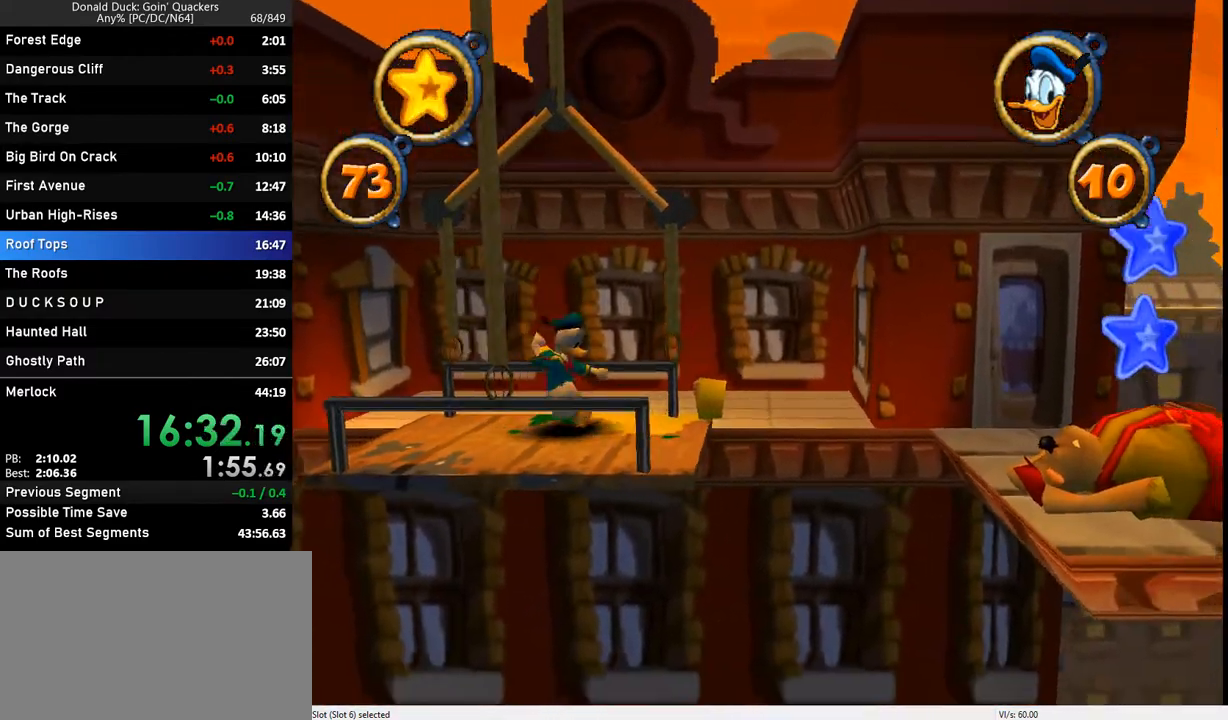
{"keys": ["right"], "events": [[67, "z", "down"], [200, "z", "up"]]}
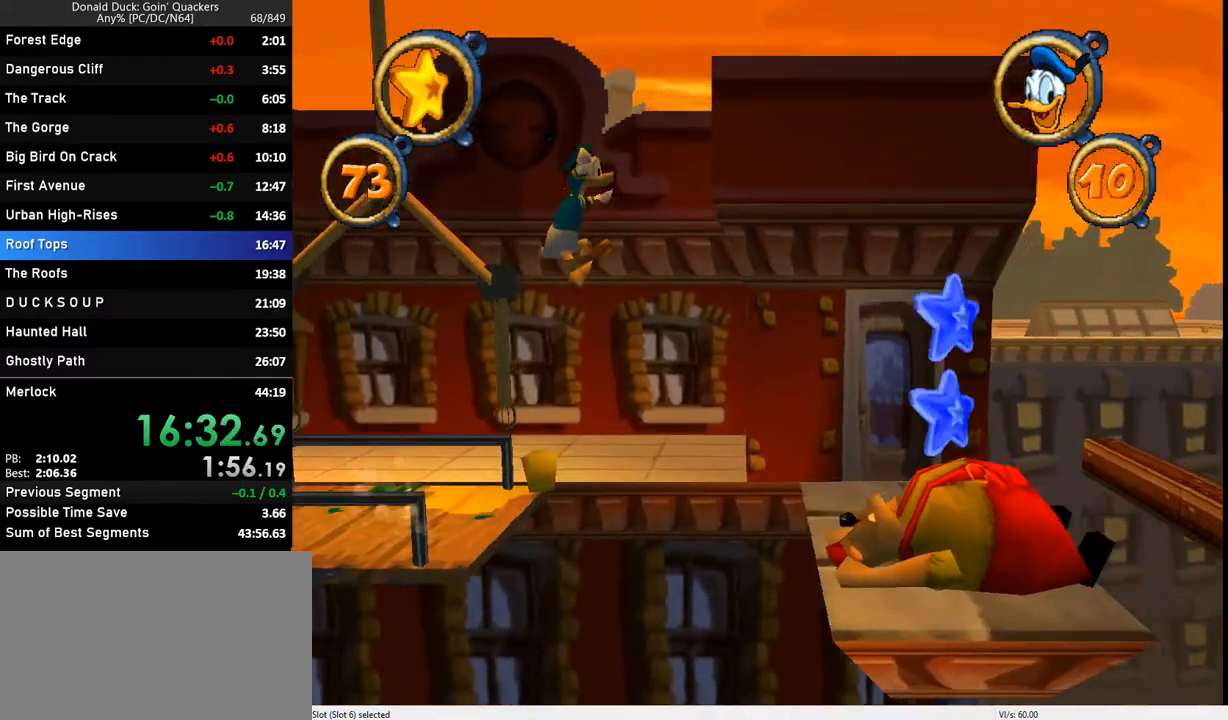
{"keys": ["right"], "events": [[100, "z", "down"], [233, "z", "up"]]}
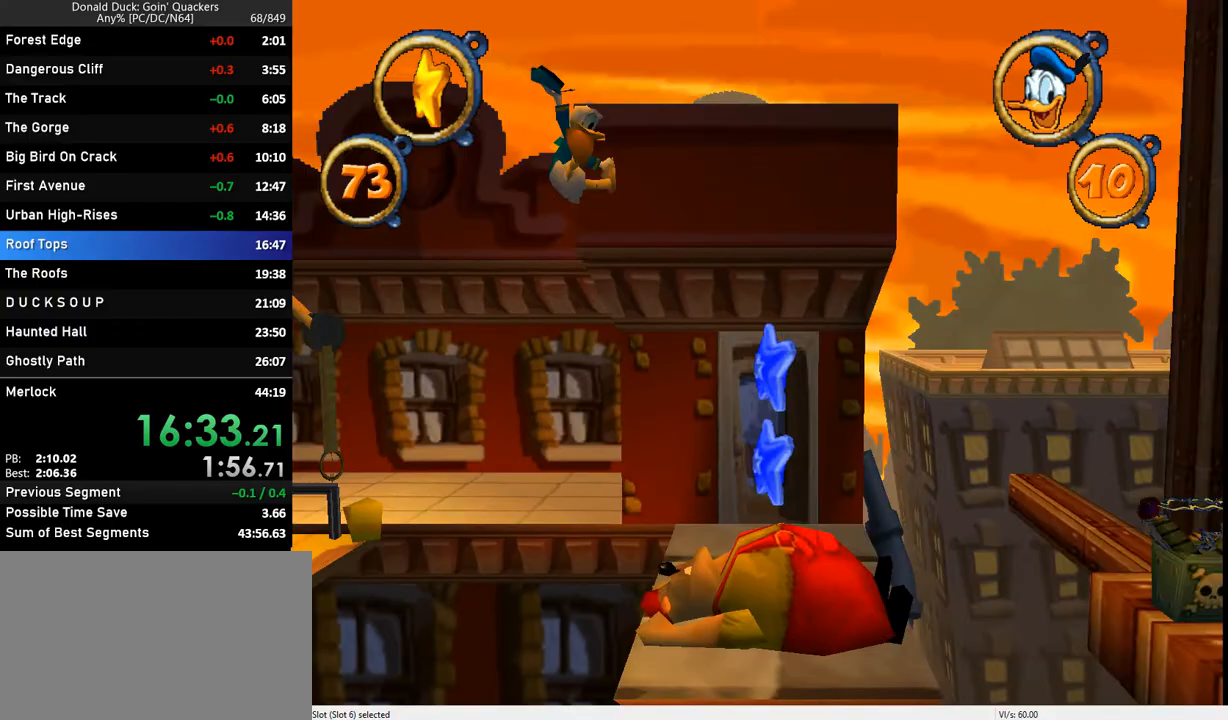
{"keys": ["right"], "events": []}
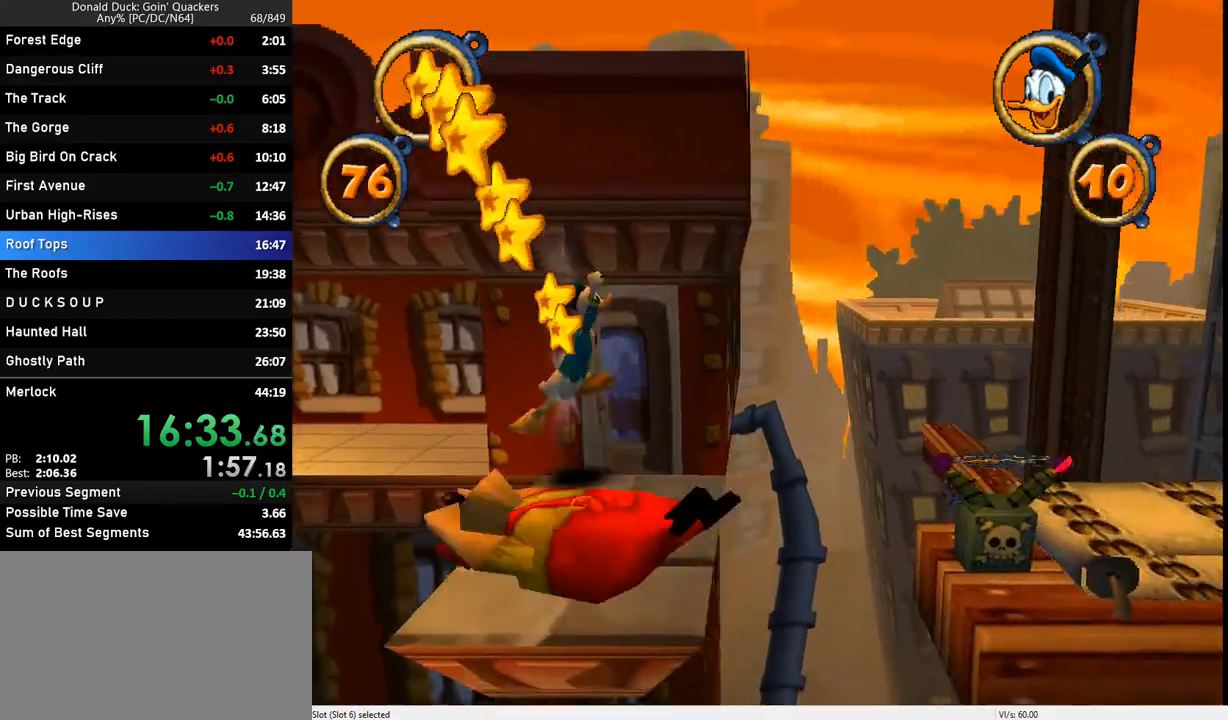
{"keys": ["right", "z"], "events": [[500, "z", "down"]]}
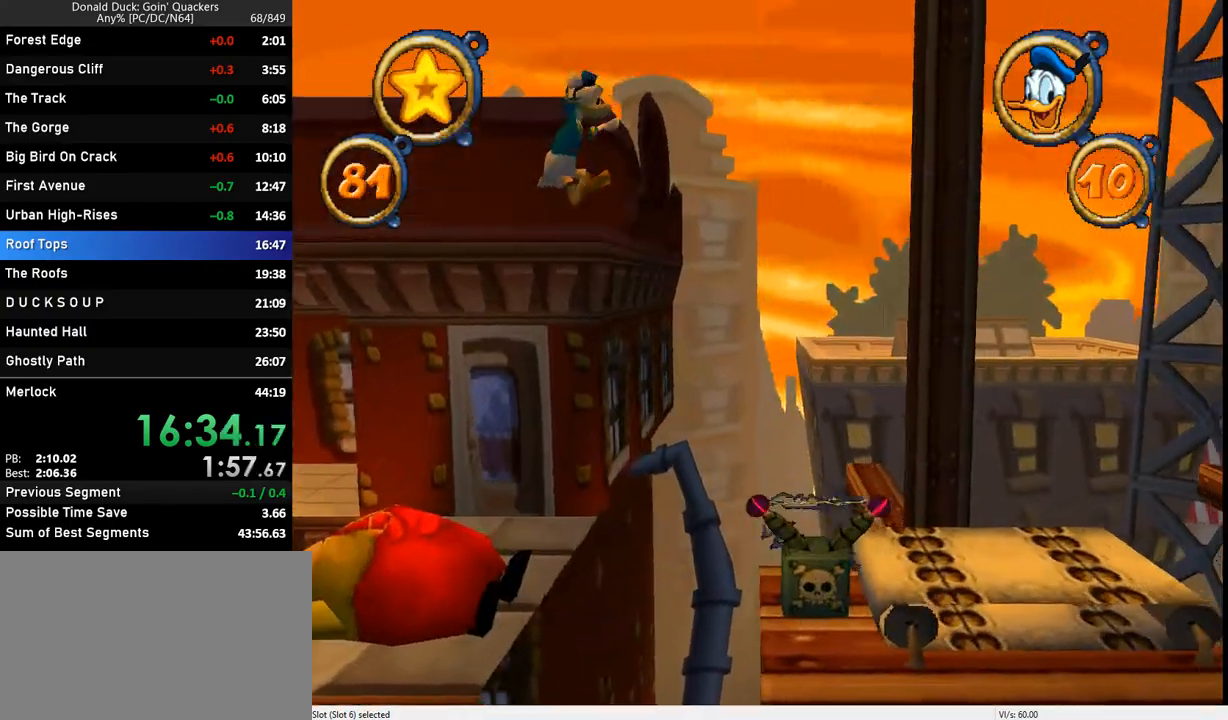
{"keys": ["right"], "events": [[133, "z", "up"]]}
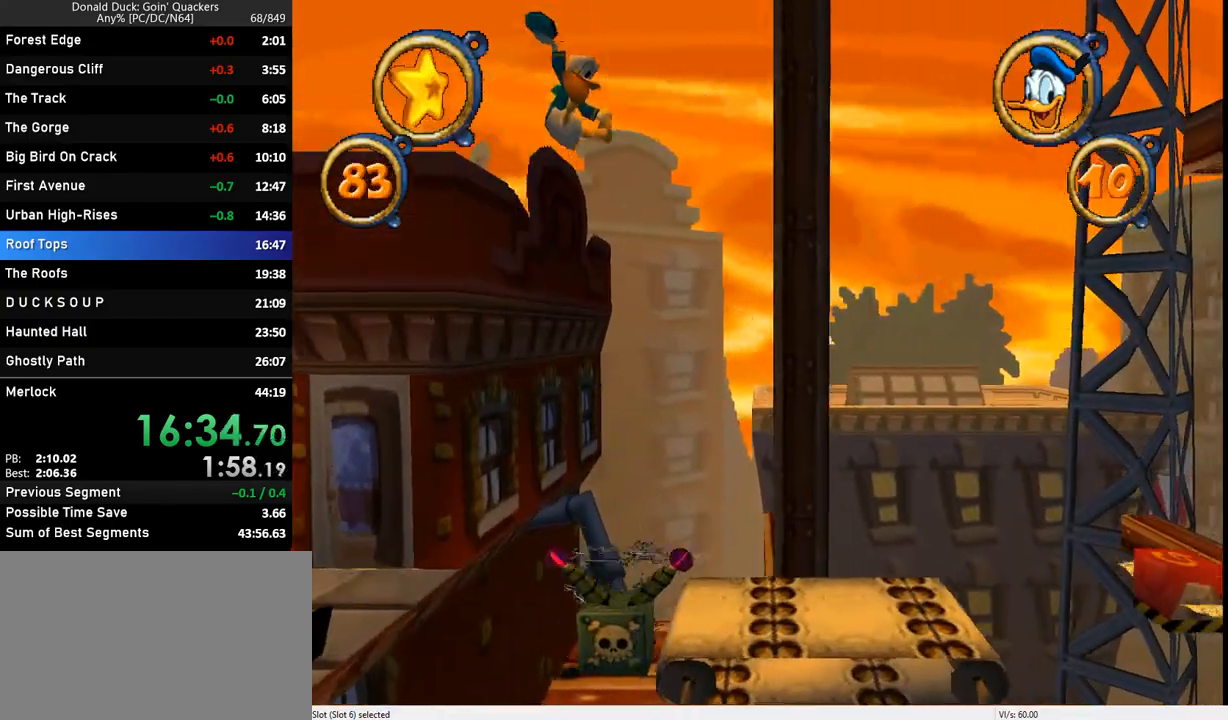
{"keys": ["right"], "events": []}
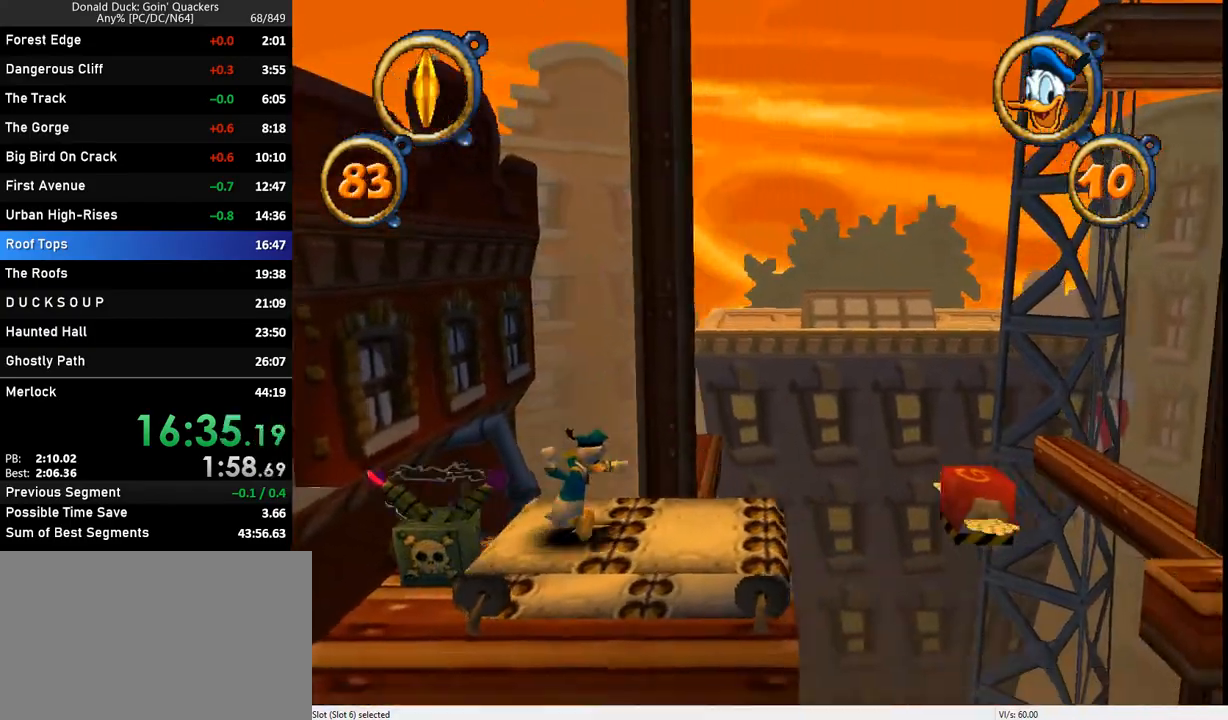
{"keys": ["right"], "events": [[367, "z", "down"], [433, "z", "up"]]}
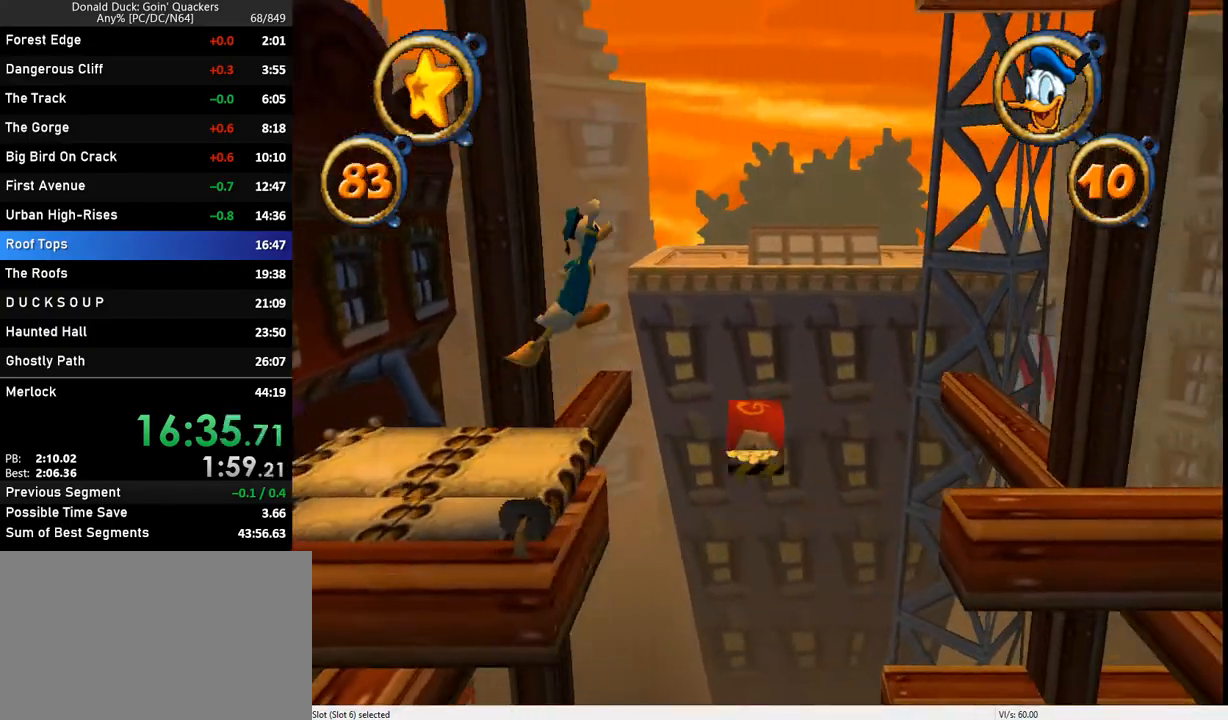
{"keys": ["right"], "events": []}
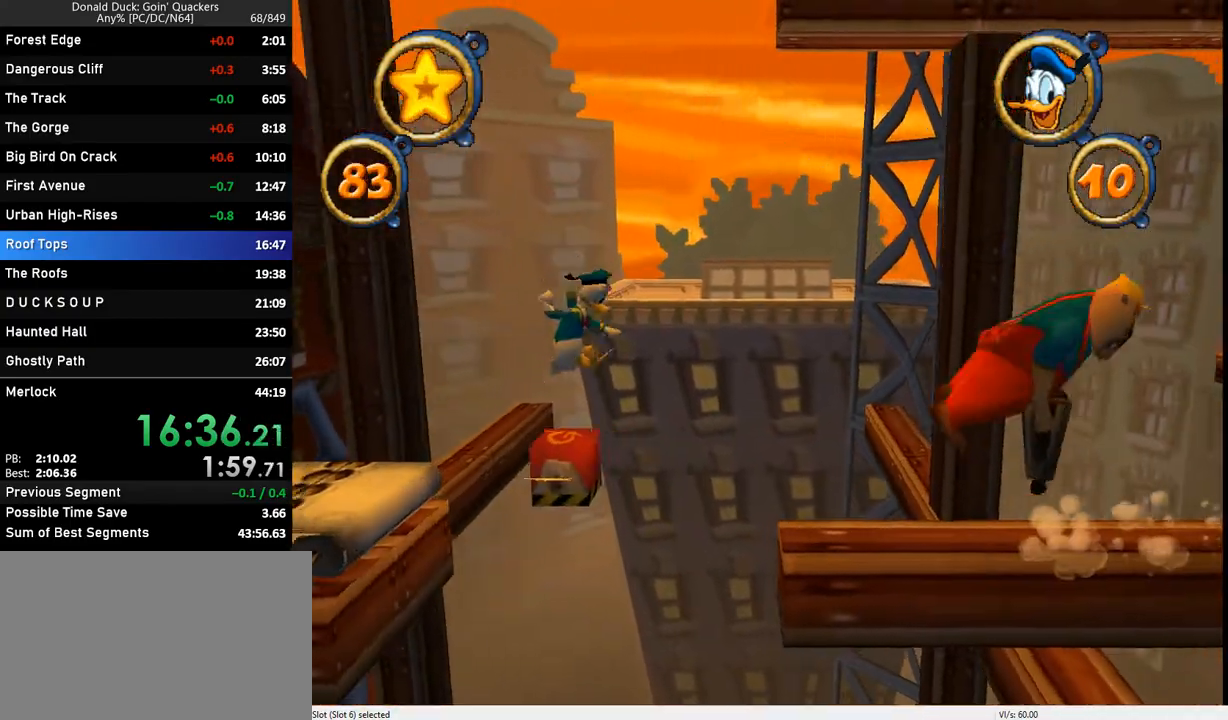
{"keys": ["right"], "events": []}
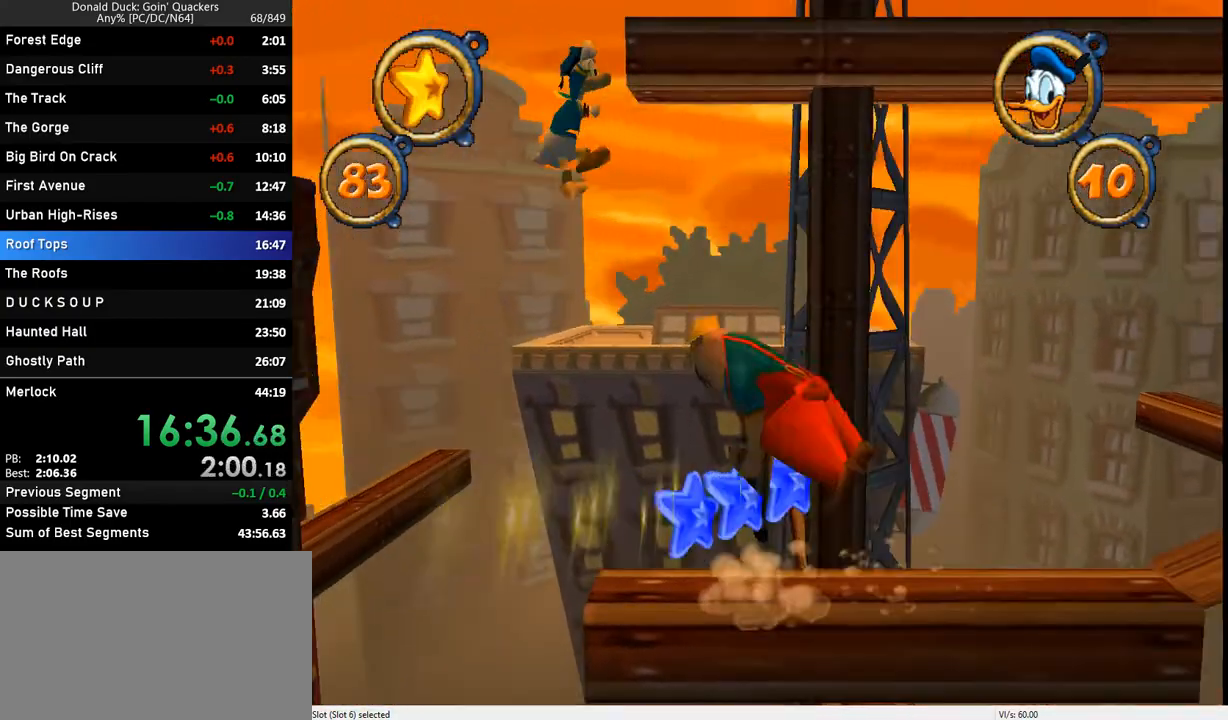
{"keys": ["right"], "events": [[200, "z", "down"], [300, "z", "up"]]}
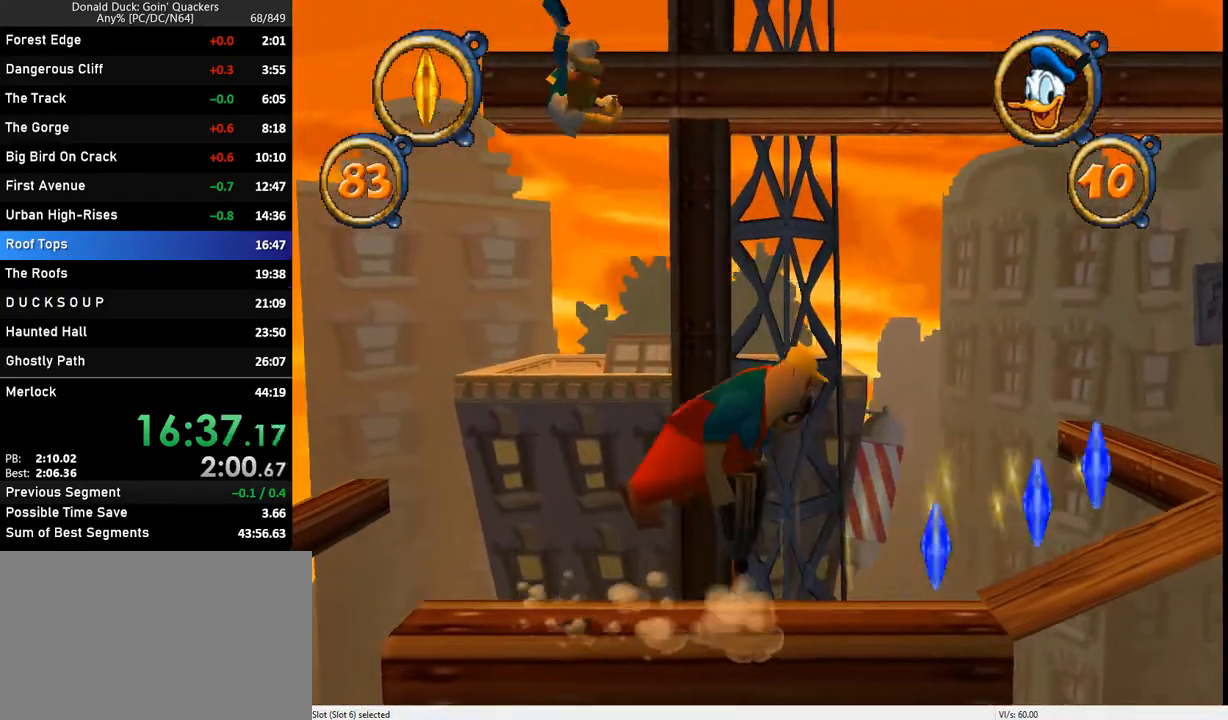
{"keys": ["right"], "events": []}